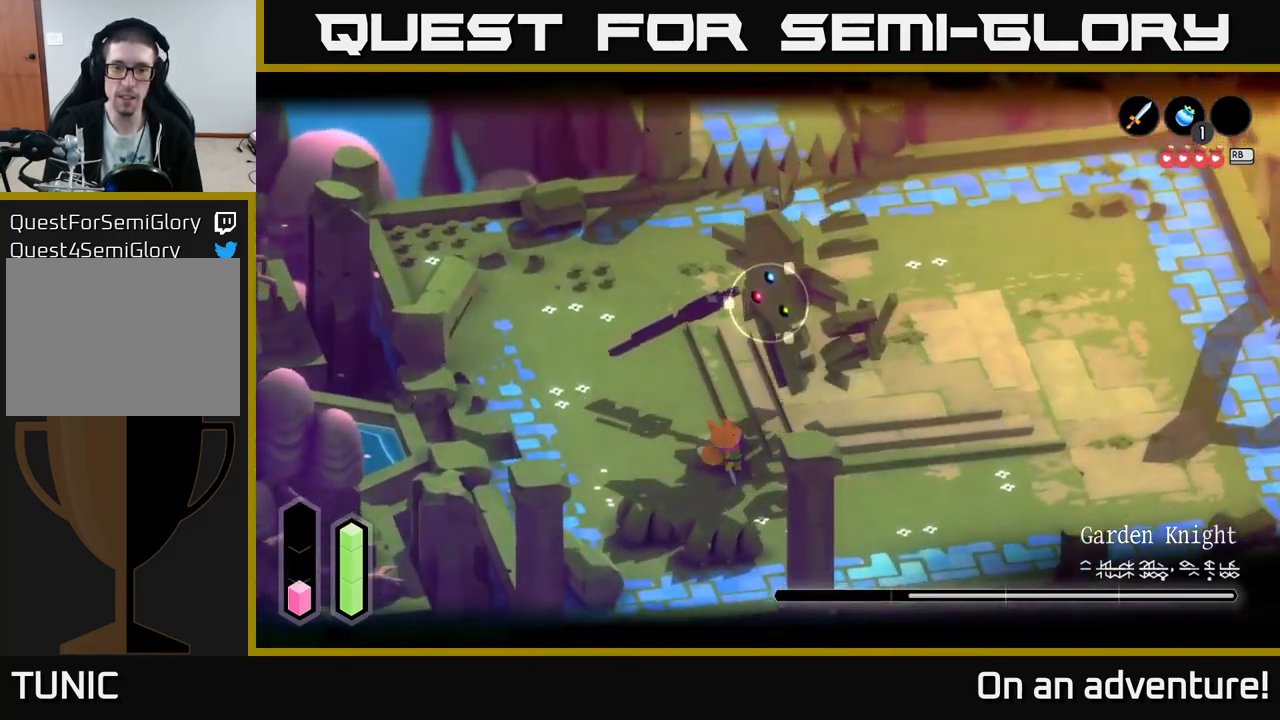
Gameplay with a controller (Xbox layout); each line is a JSON object with the inputs held at the frame after it. "events" lists button and stick changes between this image and that frame as [ms after this image, input, new state], when the widget could be followed in between.
{"buttons": ["L2"], "left_stick": "down-right", "right_stick": "center", "events": [[67, "X", "up"], [217, "left_stick", "center"], [384, "left_stick", "right"], [450, "left_stick", "down-right"]]}
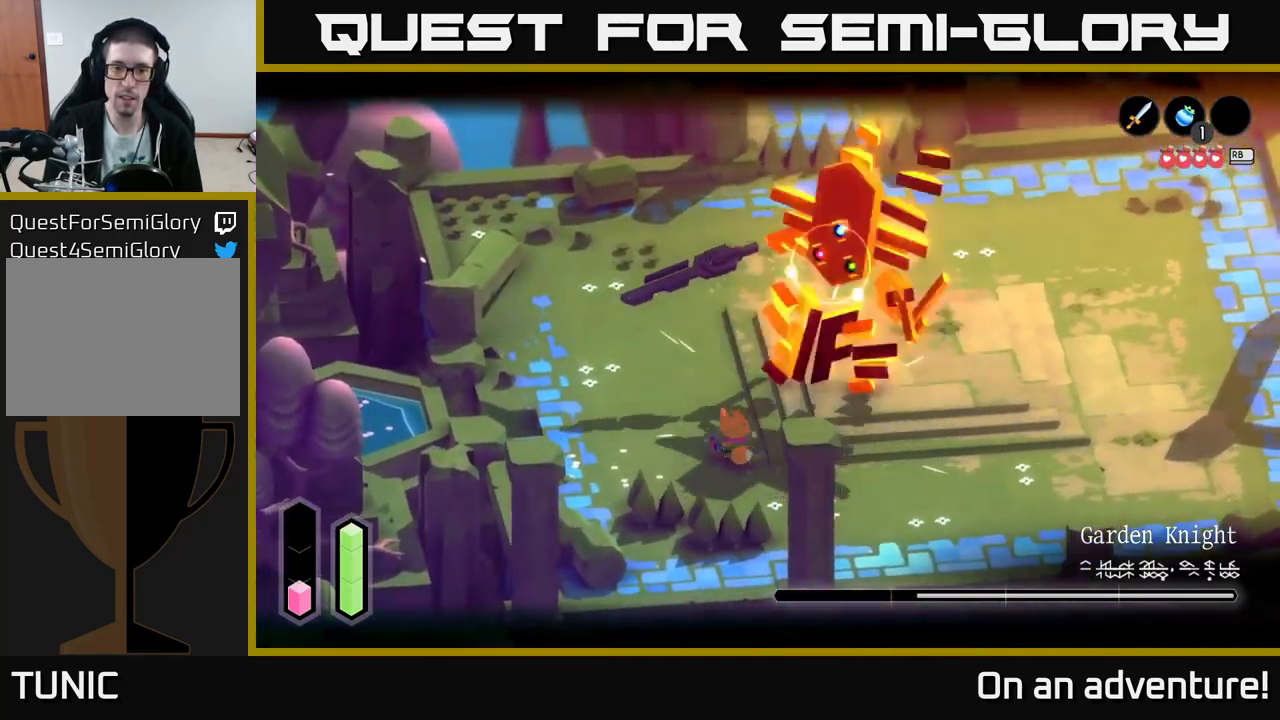
{"buttons": ["L2"], "left_stick": "down-right", "right_stick": "center", "events": []}
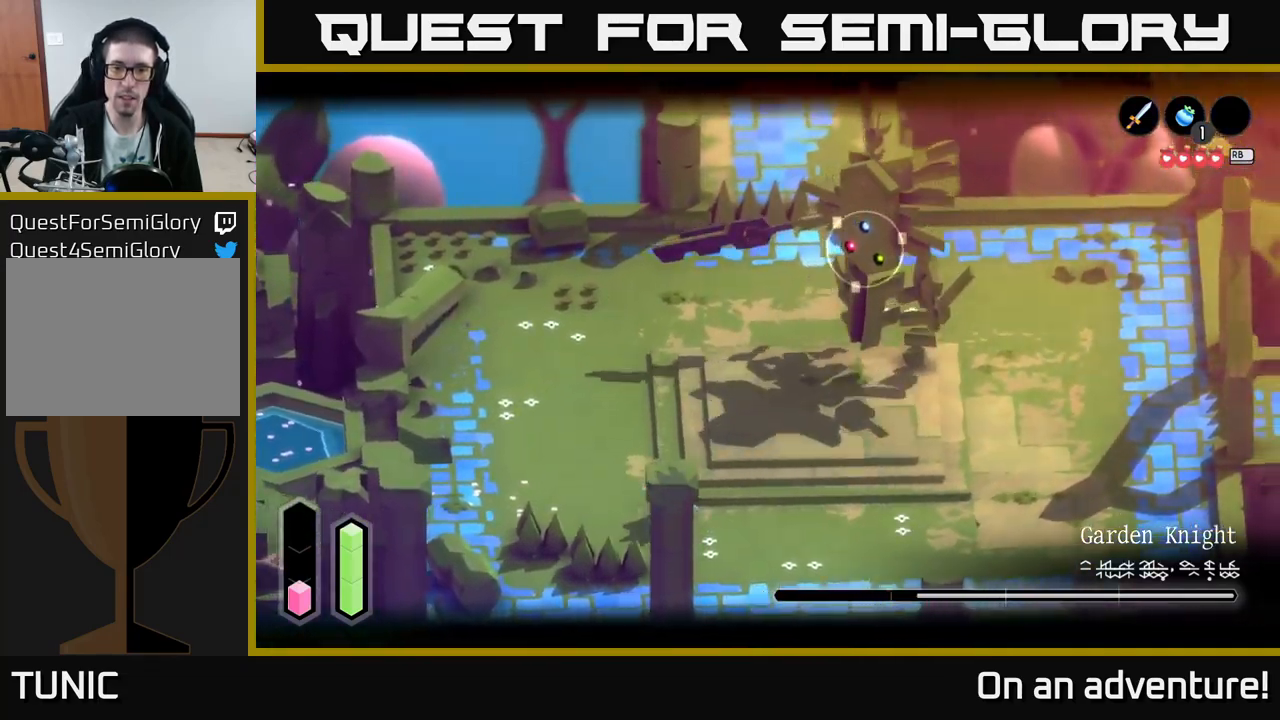
{"buttons": ["L2"], "left_stick": "down-right", "right_stick": "center", "events": []}
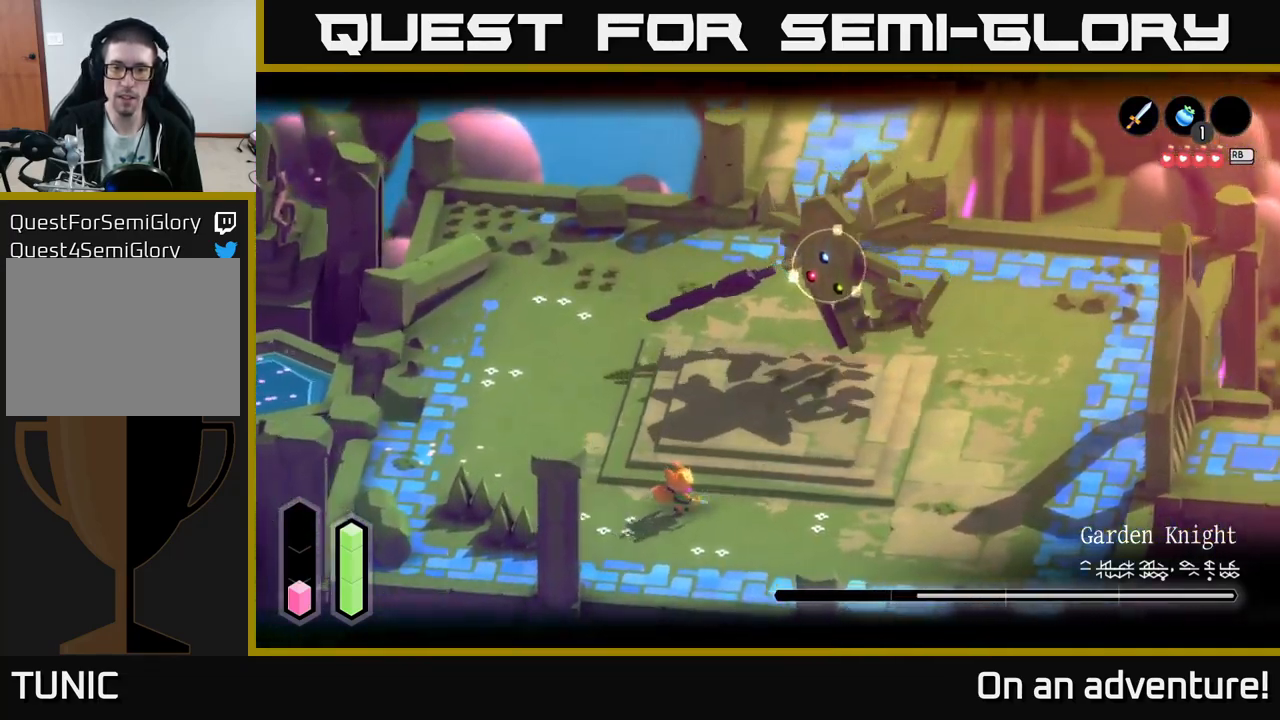
{"buttons": ["L2"], "left_stick": "down-right", "right_stick": "center", "events": []}
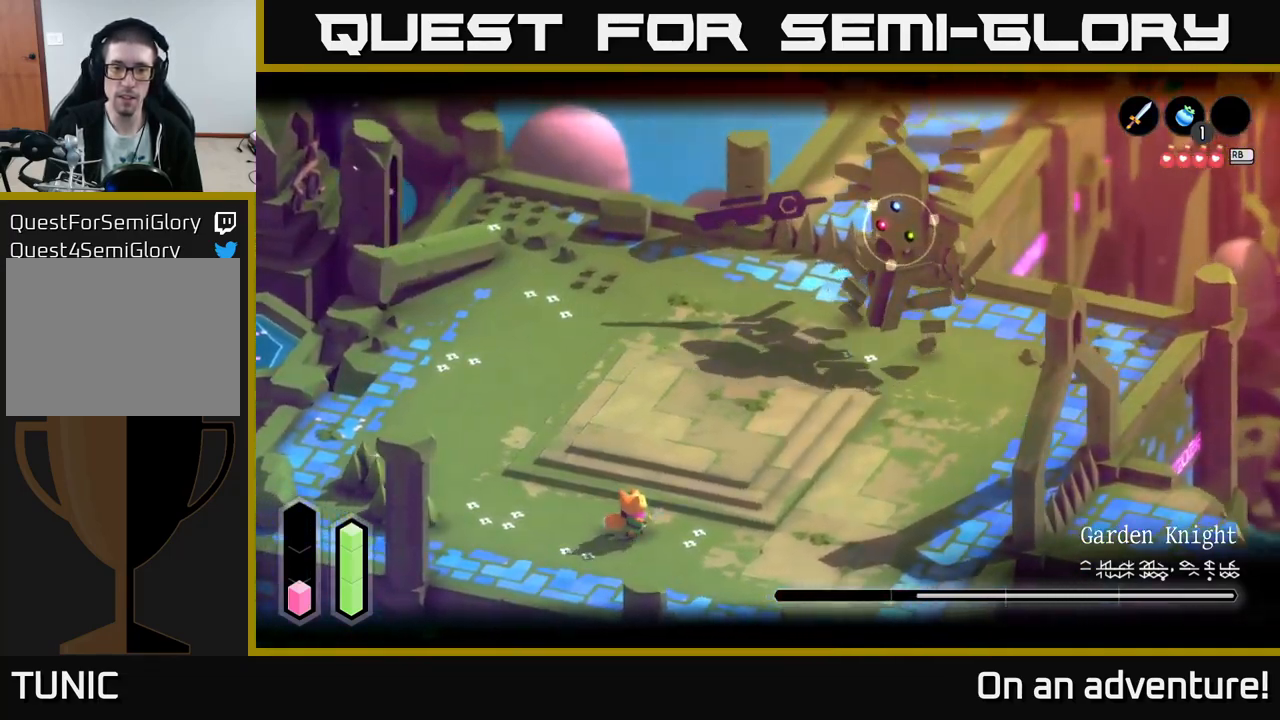
{"buttons": ["L2"], "left_stick": "left", "right_stick": "center", "events": [[234, "left_stick", "center"], [417, "left_stick", "left"]]}
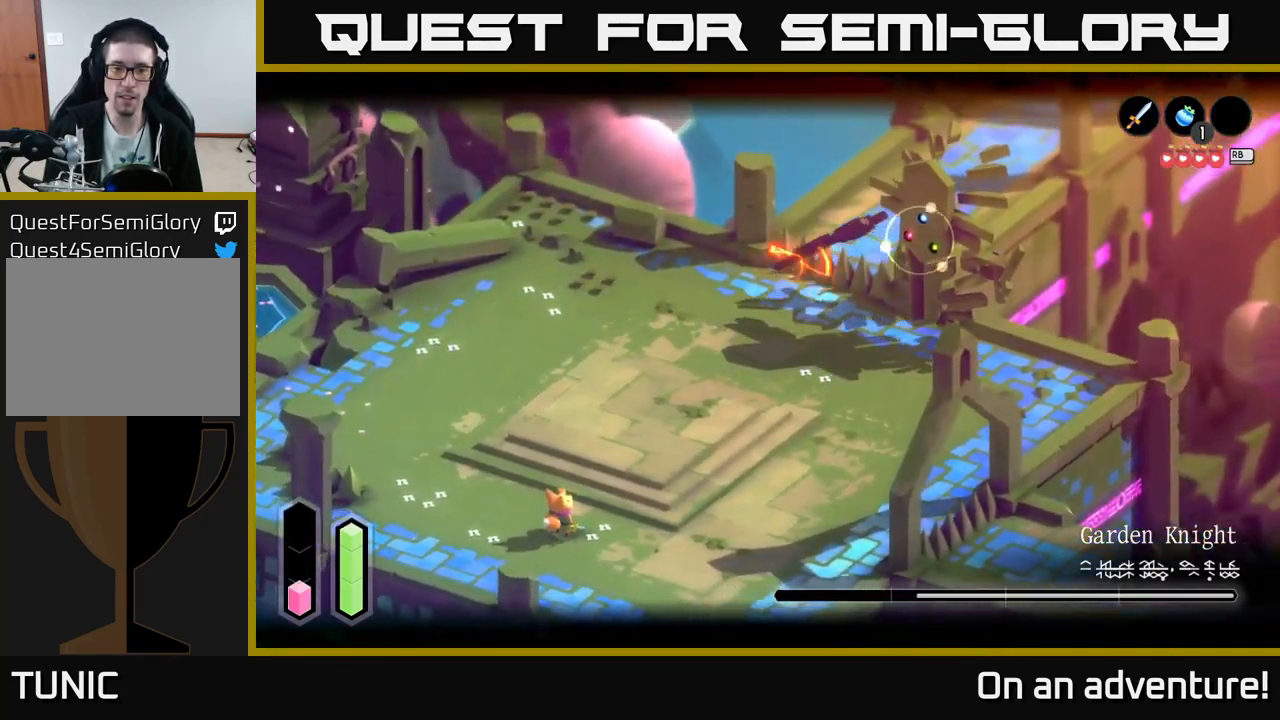
{"buttons": ["L2"], "left_stick": "left", "right_stick": "center", "events": [[34, "left_stick", "center"], [250, "left_stick", "left"]]}
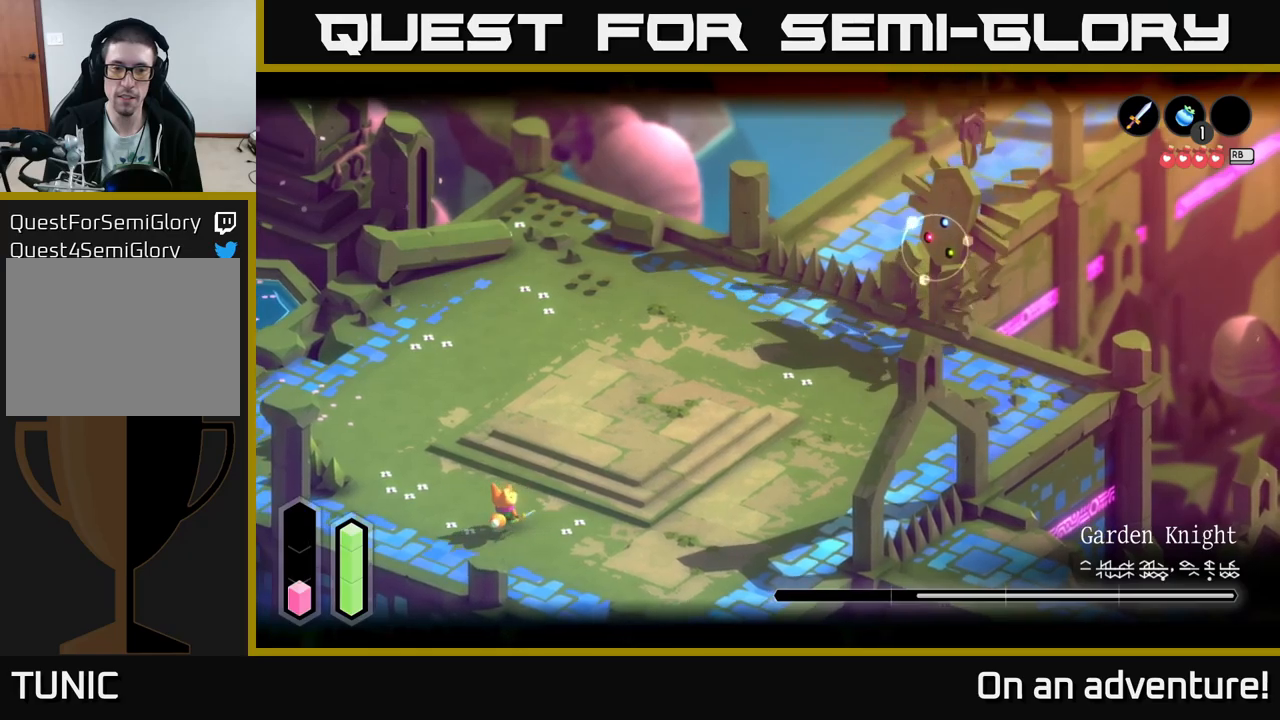
{"buttons": ["A", "L2"], "left_stick": "up-left", "right_stick": "center", "events": [[400, "left_stick", "up-left"], [433, "A", "down"]]}
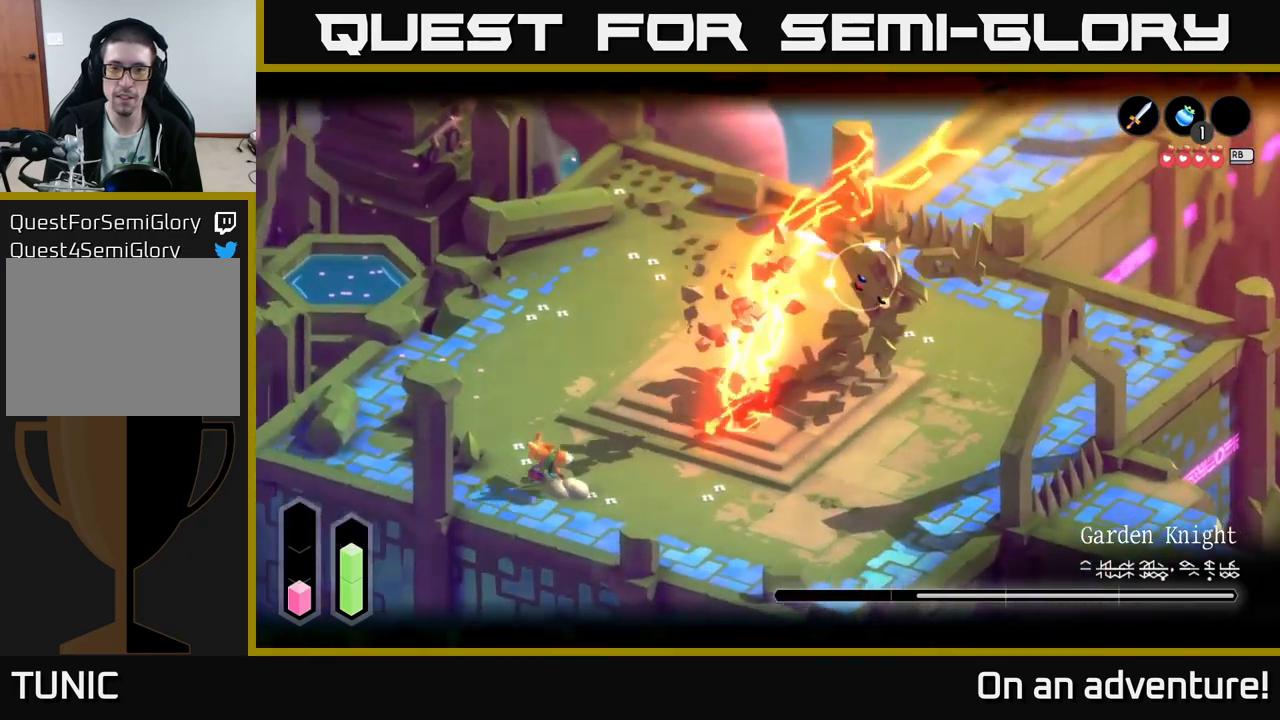
{"buttons": ["L2"], "left_stick": "up", "right_stick": "center", "events": [[50, "A", "up"], [500, "left_stick", "up"]]}
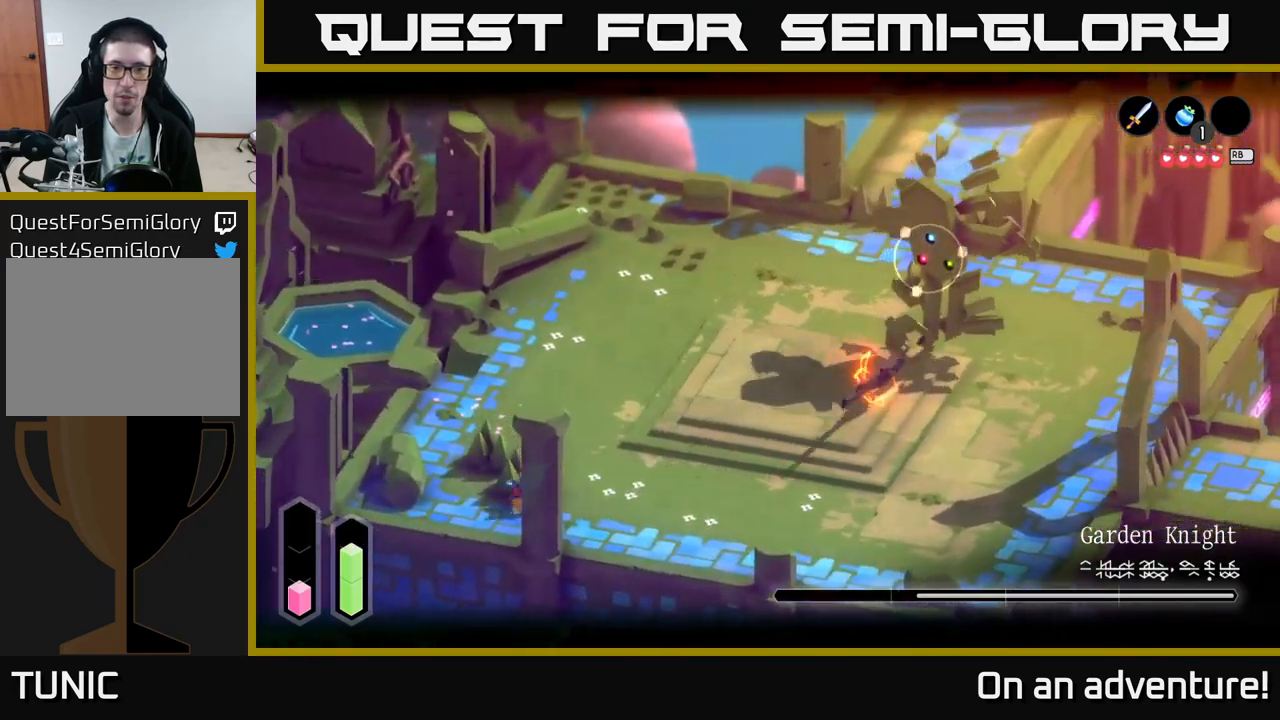
{"buttons": ["L2"], "left_stick": "up-left", "right_stick": "center", "events": [[67, "L2", "up"], [167, "left_stick", "up-left"], [250, "L2", "down"]]}
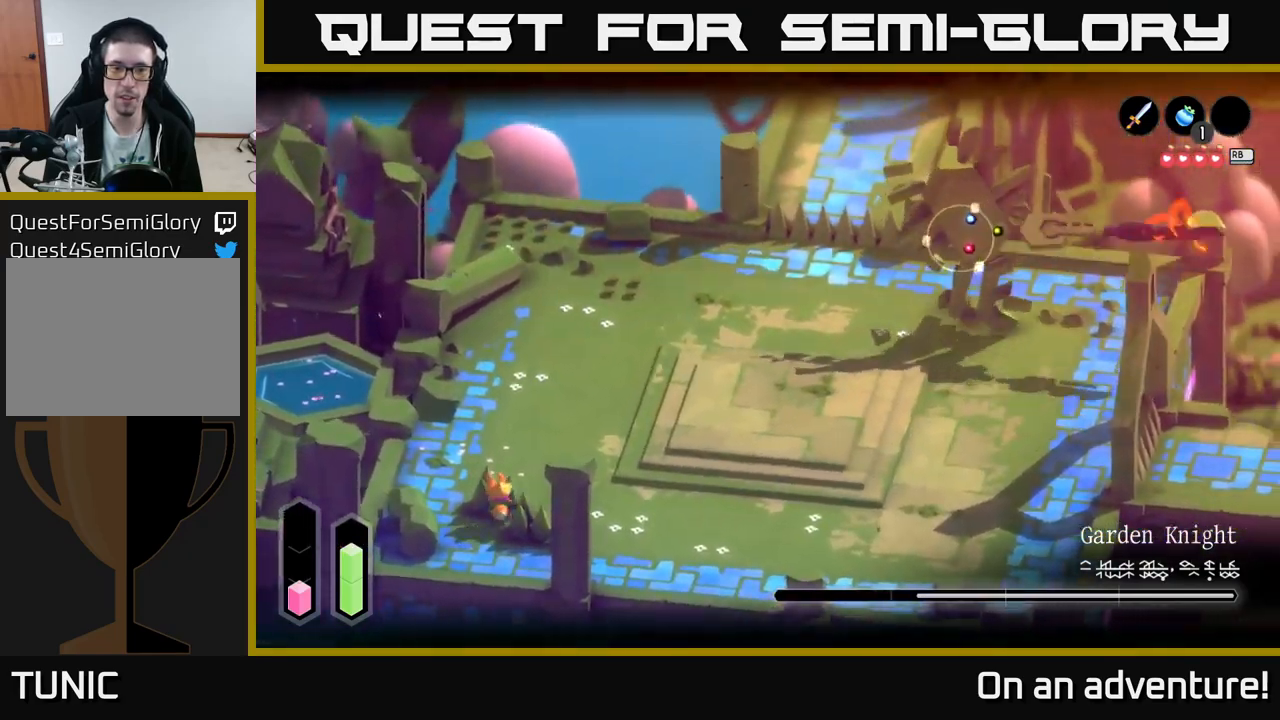
{"buttons": ["L2"], "left_stick": "up-left", "right_stick": "center", "events": []}
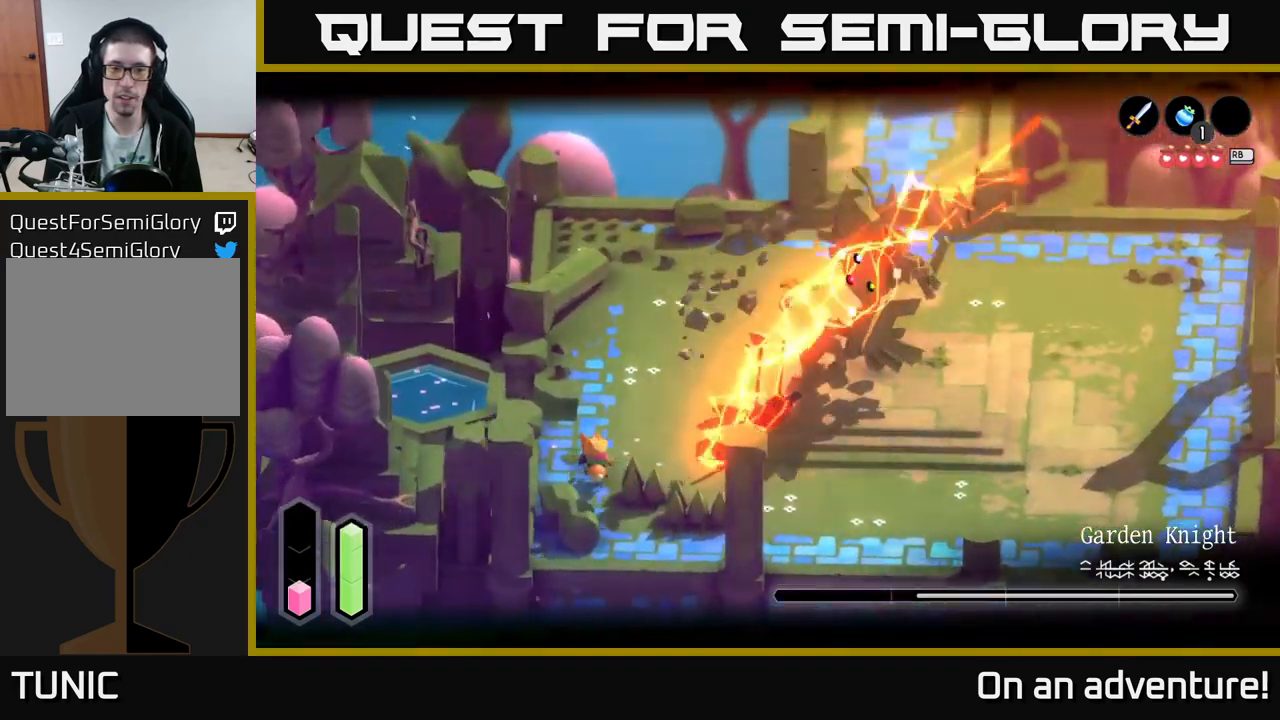
{"buttons": ["L2"], "left_stick": "up-right", "right_stick": "center", "events": [[117, "left_stick", "up"], [300, "left_stick", "up-right"]]}
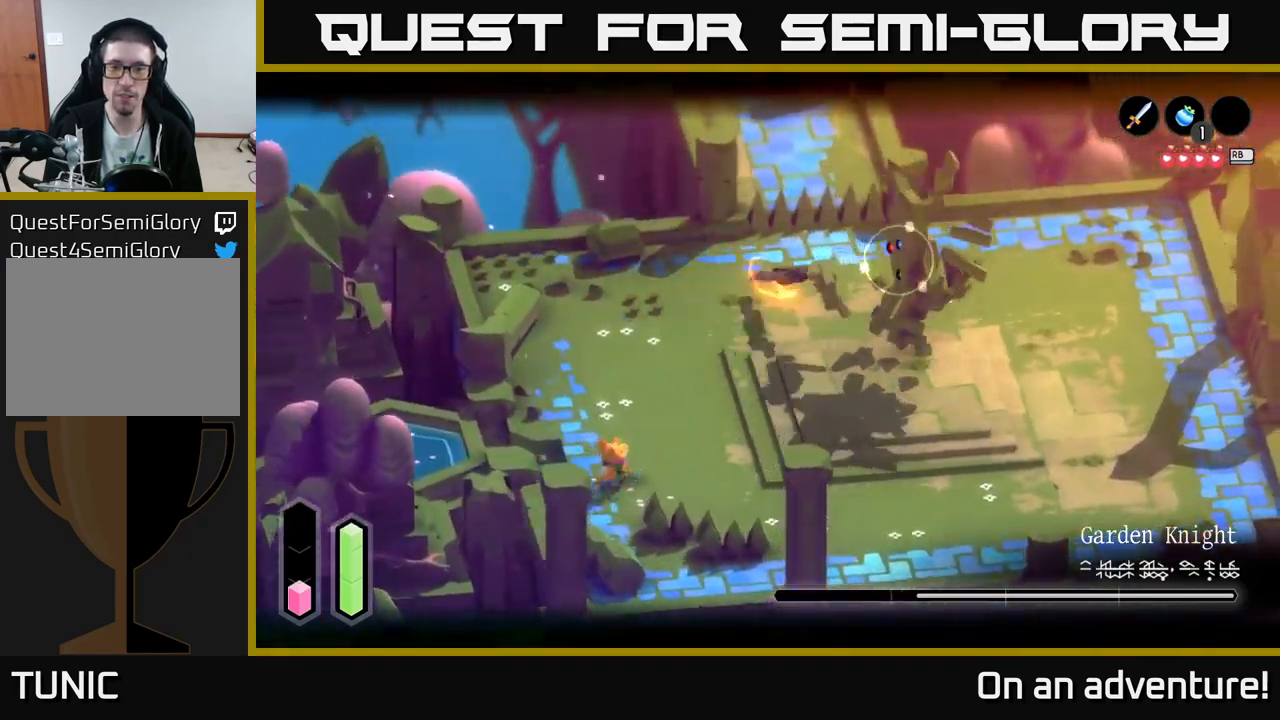
{"buttons": ["A", "L2"], "left_stick": "up", "right_stick": "center", "events": [[233, "left_stick", "up"], [367, "A", "down"]]}
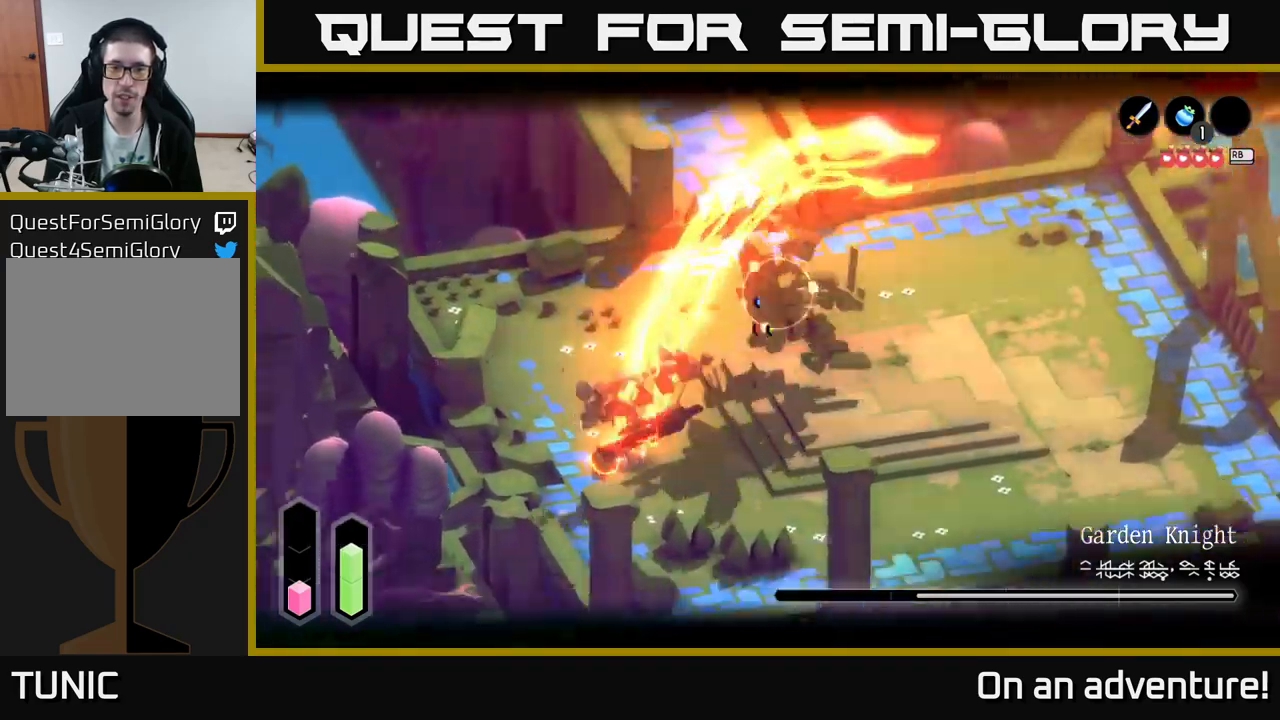
{"buttons": [], "left_stick": "down-right", "right_stick": "center", "events": [[33, "A", "up"], [250, "left_stick", "right"], [300, "L2", "up"], [383, "left_stick", "down-right"]]}
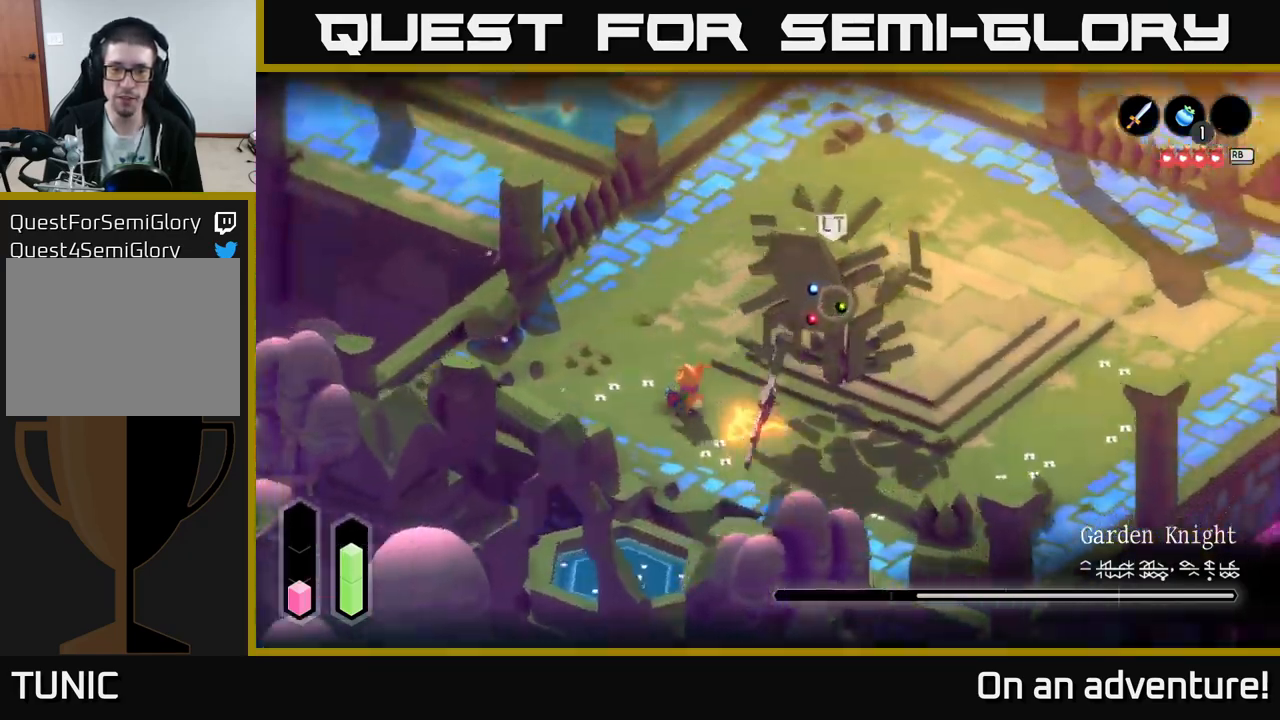
{"buttons": ["L2"], "left_stick": "up-right", "right_stick": "center", "events": [[67, "L2", "down"], [100, "X", "down"], [150, "X", "up"], [167, "left_stick", "up-right"], [250, "X", "down"], [300, "X", "up"], [383, "X", "down"], [467, "X", "up"]]}
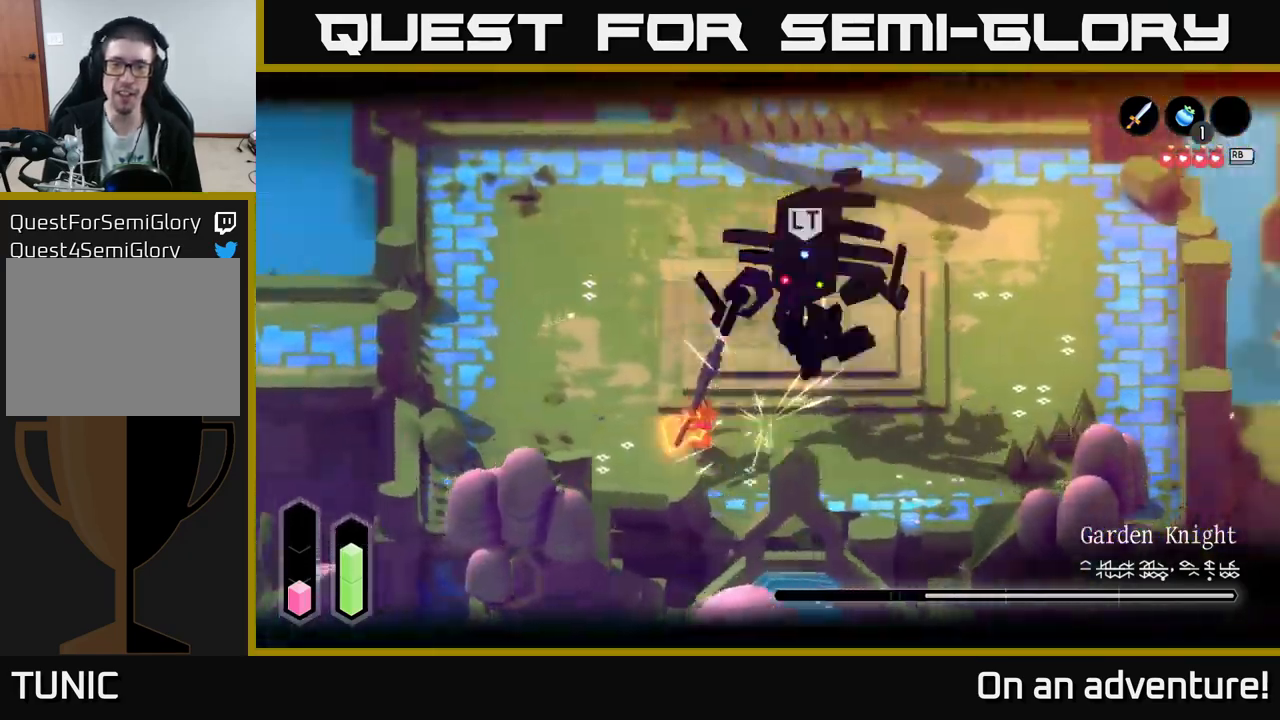
{"buttons": [], "left_stick": "up-right", "right_stick": "center", "events": [[17, "X", "down"], [33, "L2", "up"], [117, "X", "up"], [183, "X", "down"], [300, "X", "up"], [367, "X", "down"], [467, "X", "up"]]}
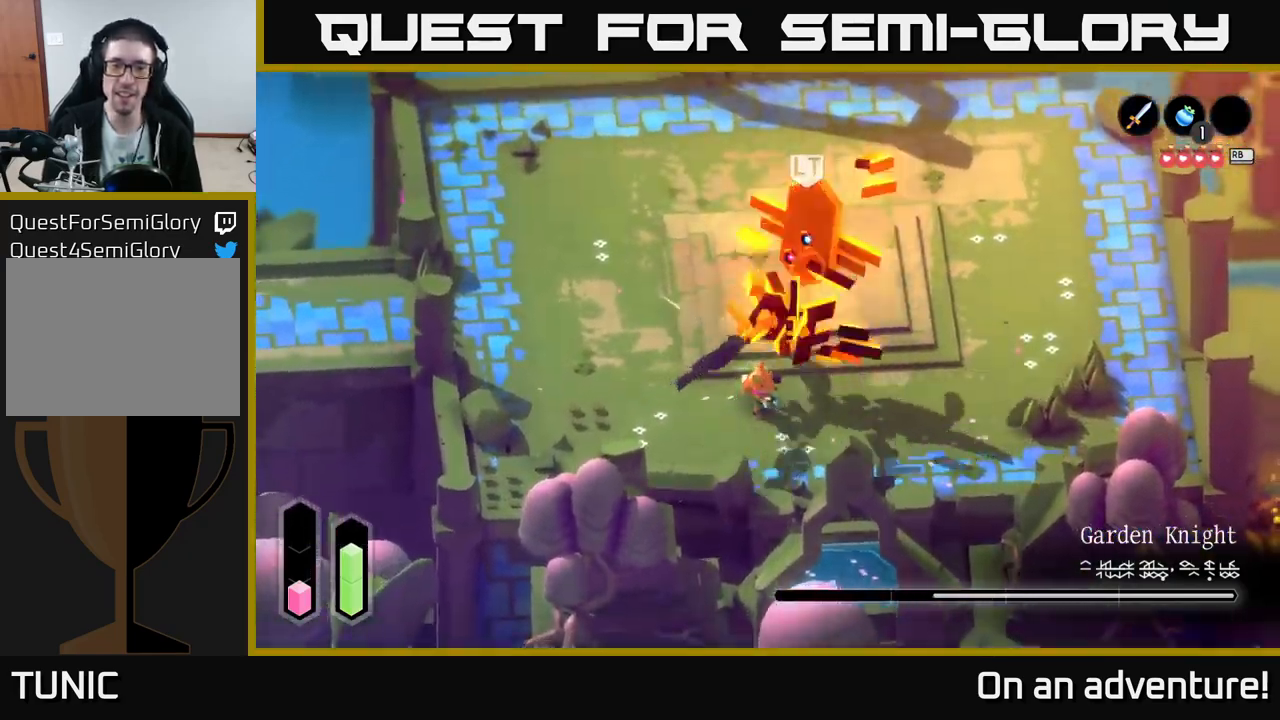
{"buttons": [], "left_stick": "center", "right_stick": "center", "events": [[33, "X", "down"], [167, "X", "up"], [217, "X", "down"], [300, "X", "up"], [399, "left_stick", "center"]]}
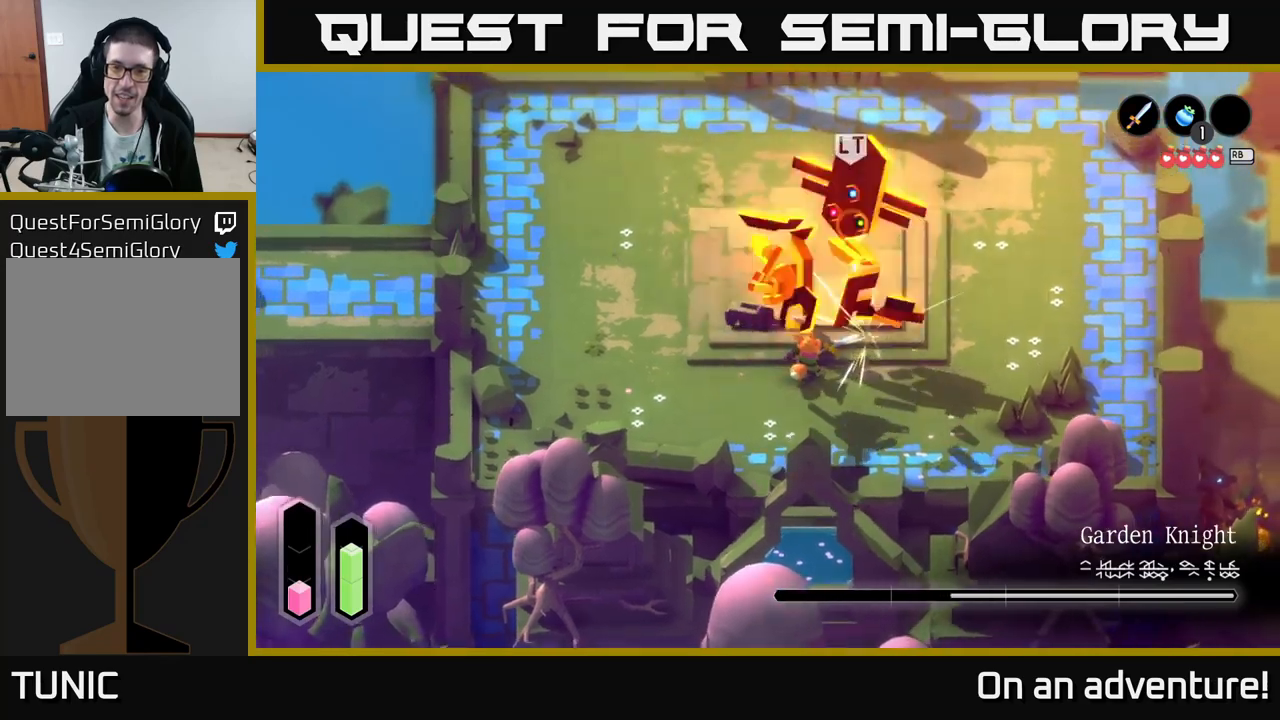
{"buttons": ["L2"], "left_stick": "left", "right_stick": "center", "events": [[83, "left_stick", "left"], [183, "left_stick", "up-left"], [283, "L2", "down"], [300, "left_stick", "left"], [367, "A", "down"], [417, "A", "up"]]}
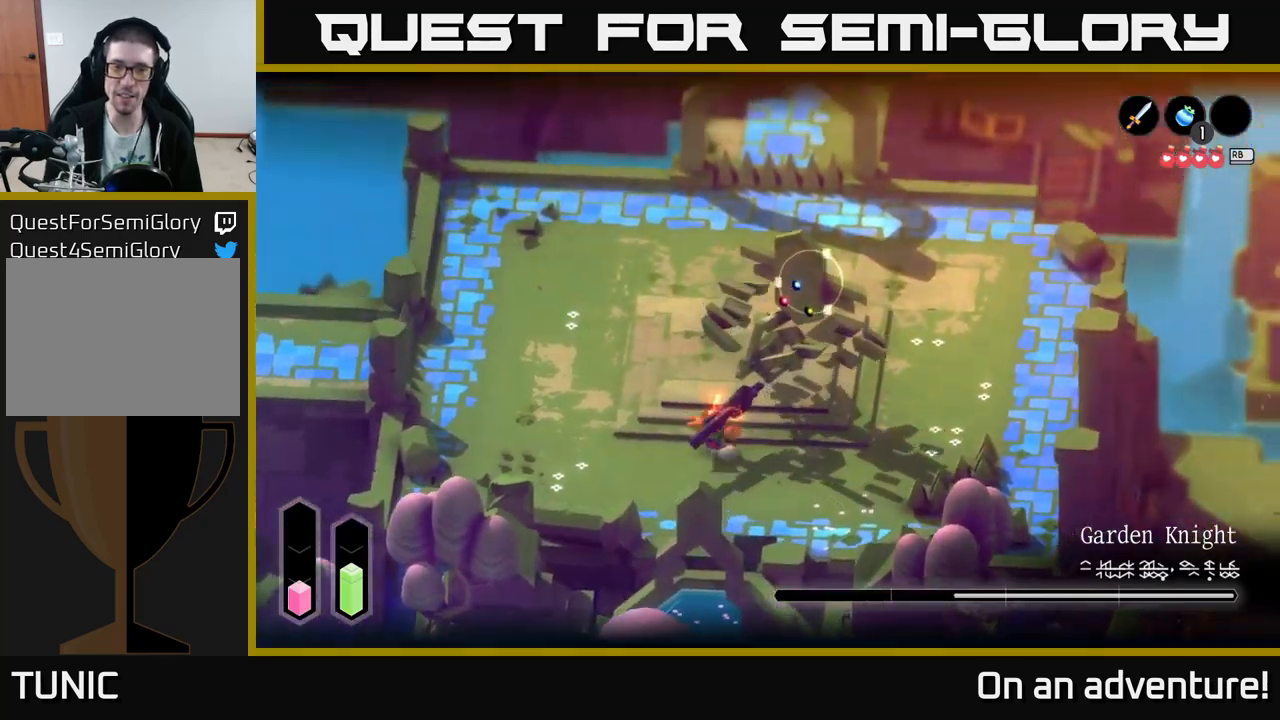
{"buttons": [], "left_stick": "left", "right_stick": "center", "events": [[33, "A", "down"], [83, "A", "up"], [350, "L2", "up"]]}
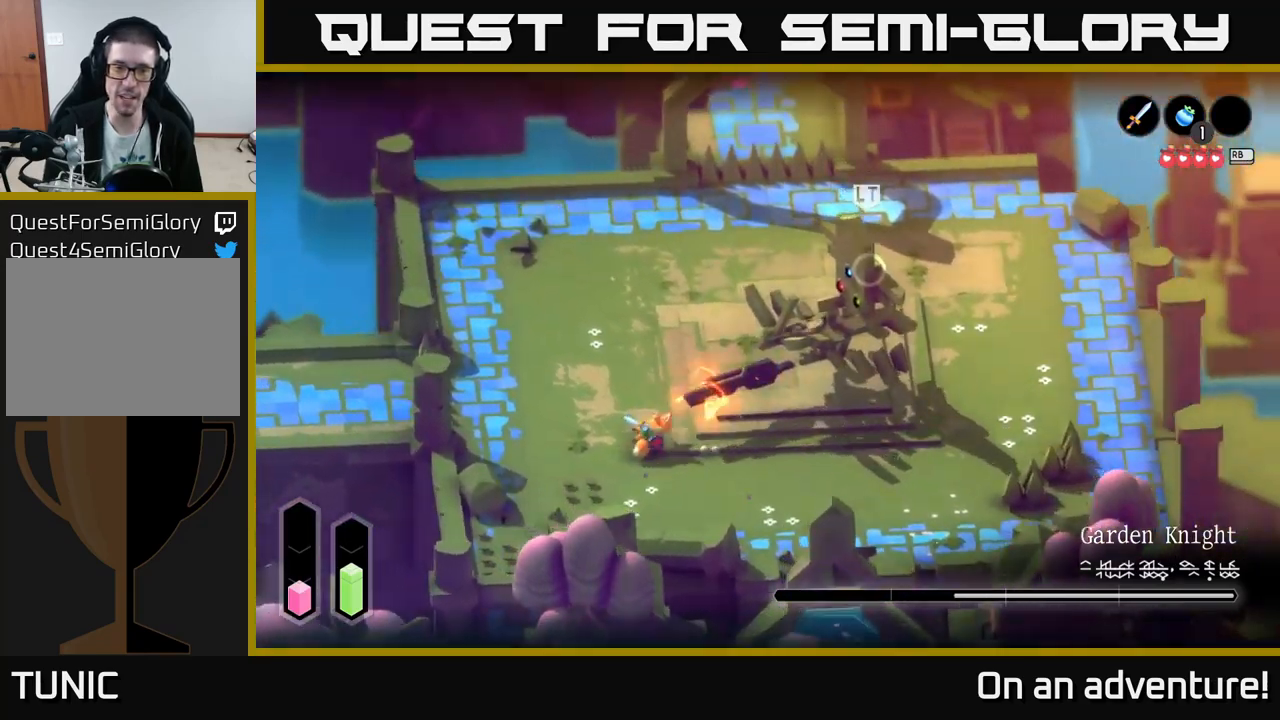
{"buttons": ["A"], "left_stick": "up-left", "right_stick": "center", "events": [[150, "left_stick", "up-left"], [500, "A", "down"]]}
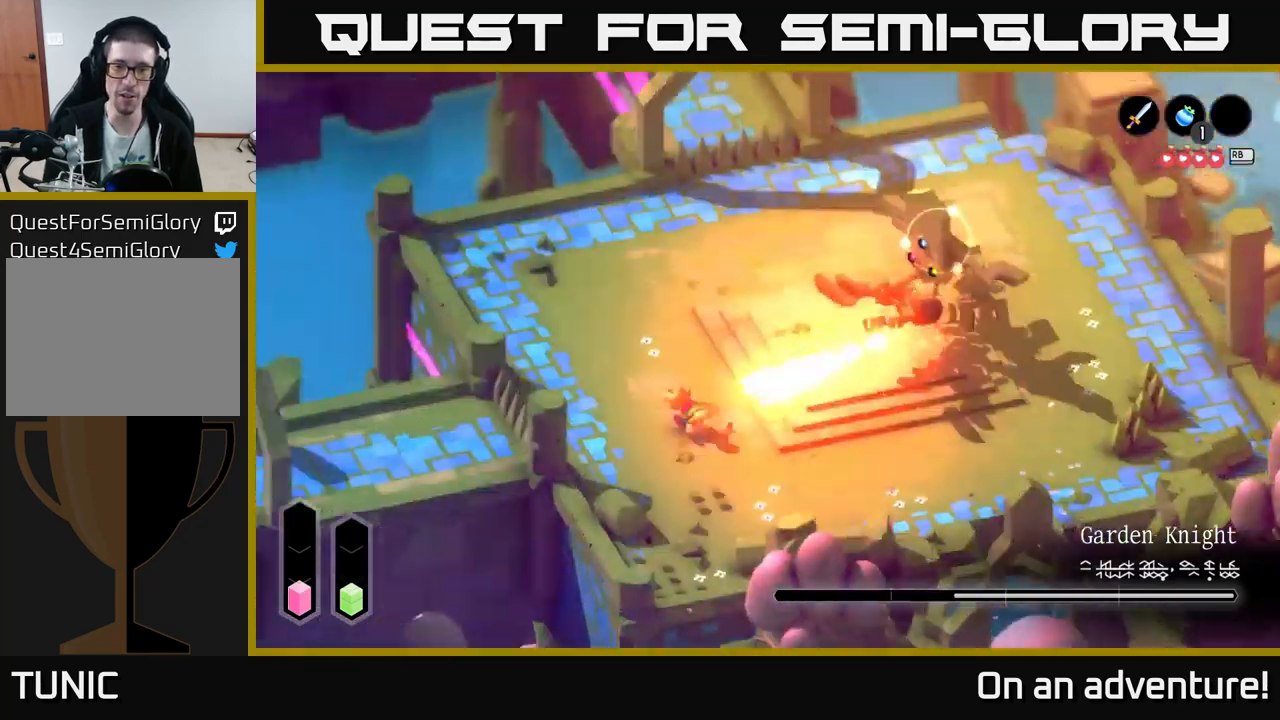
{"buttons": [], "left_stick": "up", "right_stick": "center", "events": [[33, "L2", "down"], [33, "left_stick", "up"], [67, "A", "up"], [150, "A", "down"], [233, "A", "up"], [283, "A", "down"], [333, "A", "up"], [417, "L2", "up"]]}
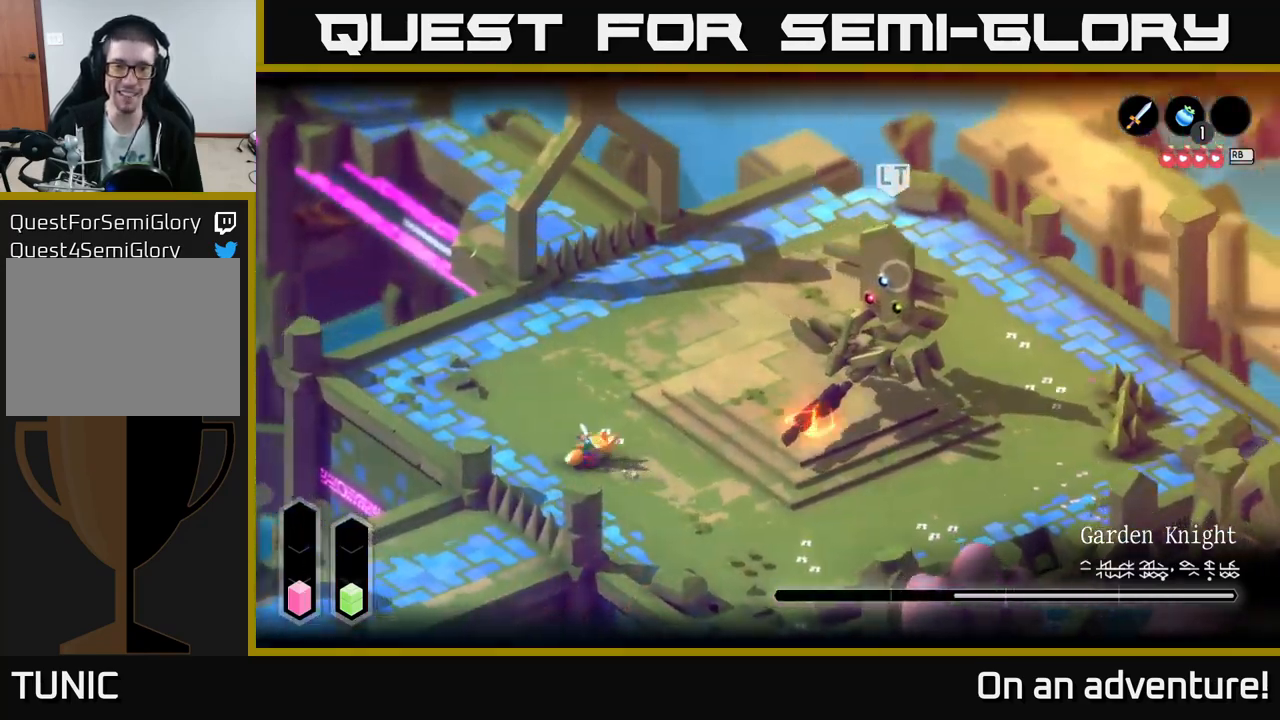
{"buttons": [], "left_stick": "up", "right_stick": "center", "events": [[17, "left_stick", "up-left"], [317, "left_stick", "up"]]}
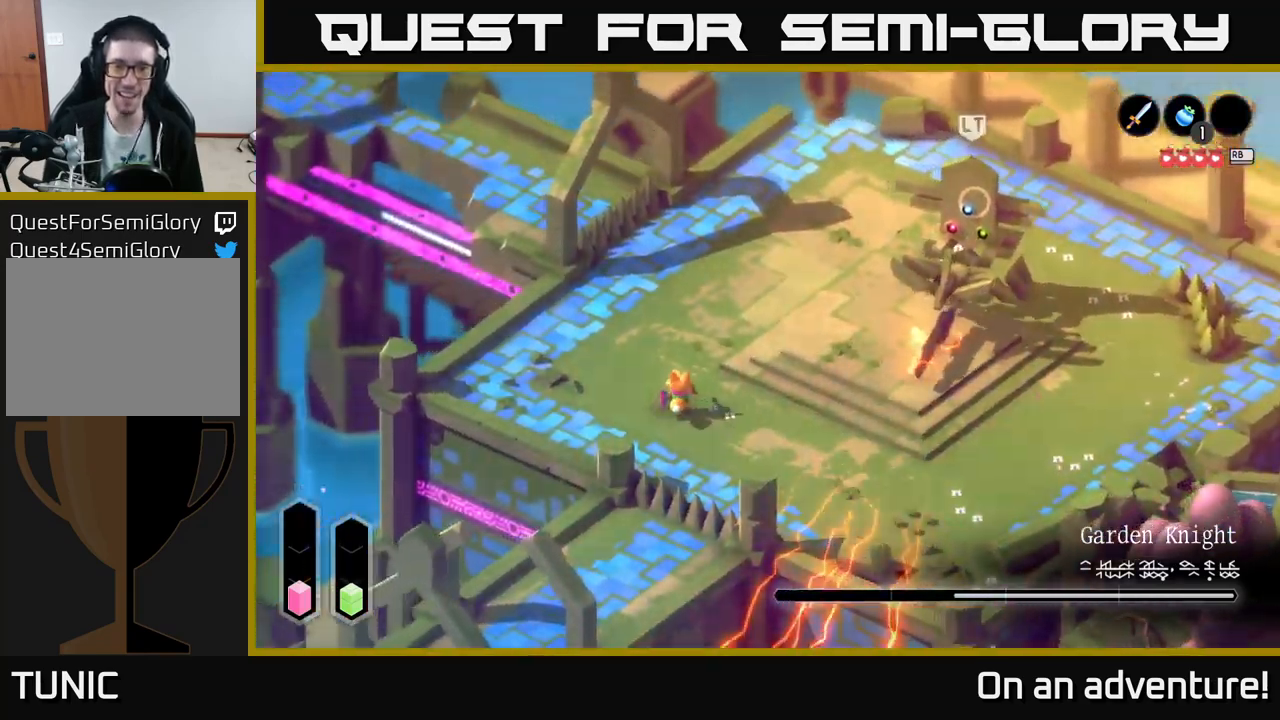
{"buttons": [], "left_stick": "up-right", "right_stick": "center", "events": [[383, "left_stick", "up-right"]]}
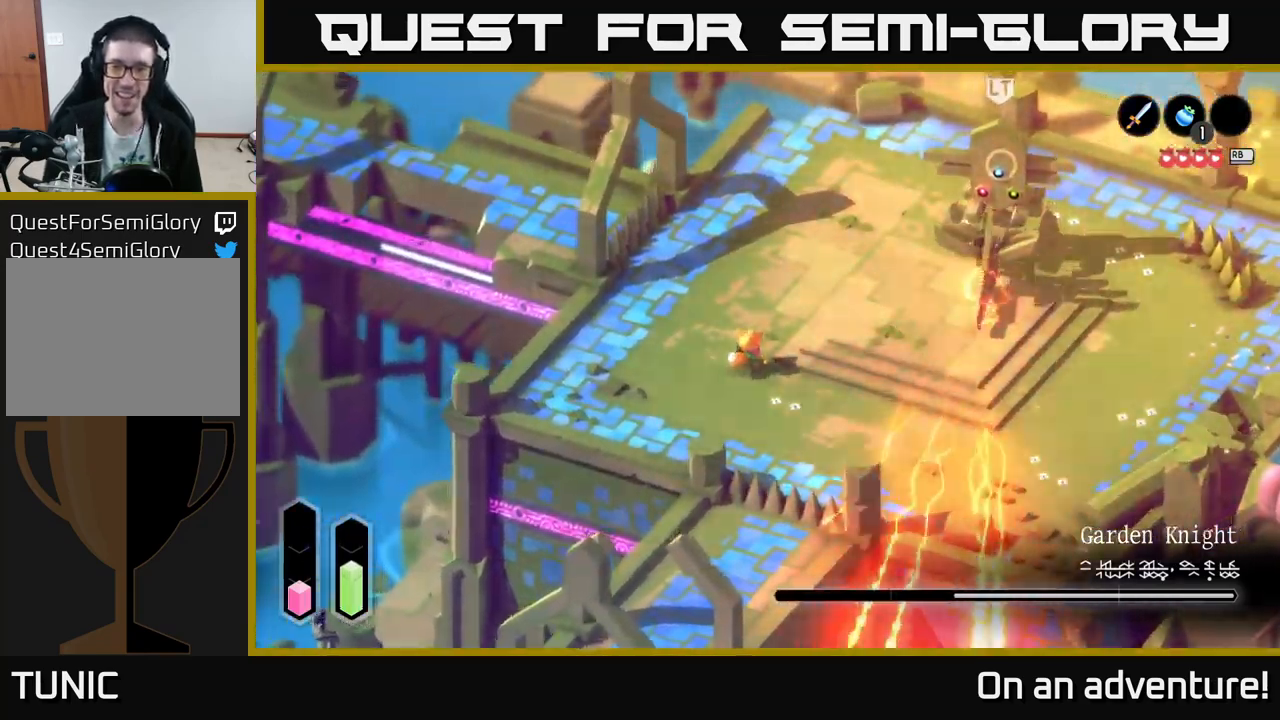
{"buttons": [], "left_stick": "up-right", "right_stick": "center", "events": []}
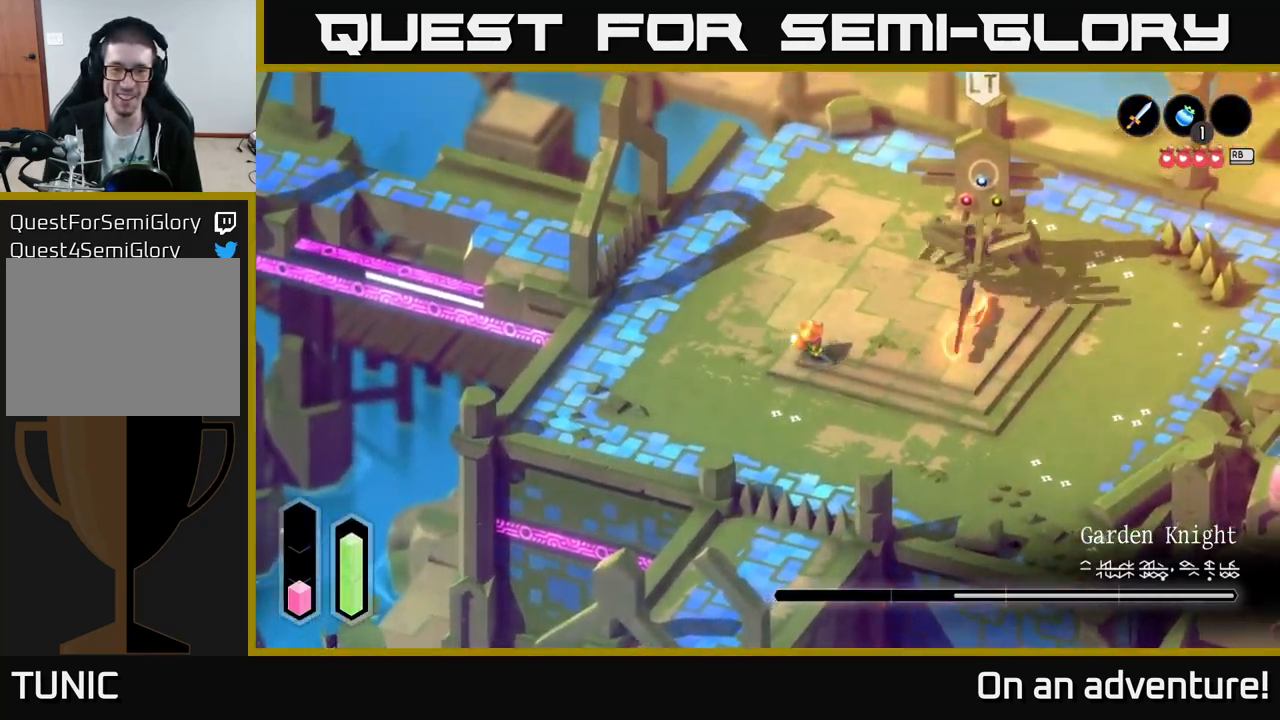
{"buttons": [], "left_stick": "up-right", "right_stick": "center", "events": [[400, "X", "down"], [433, "X", "up"]]}
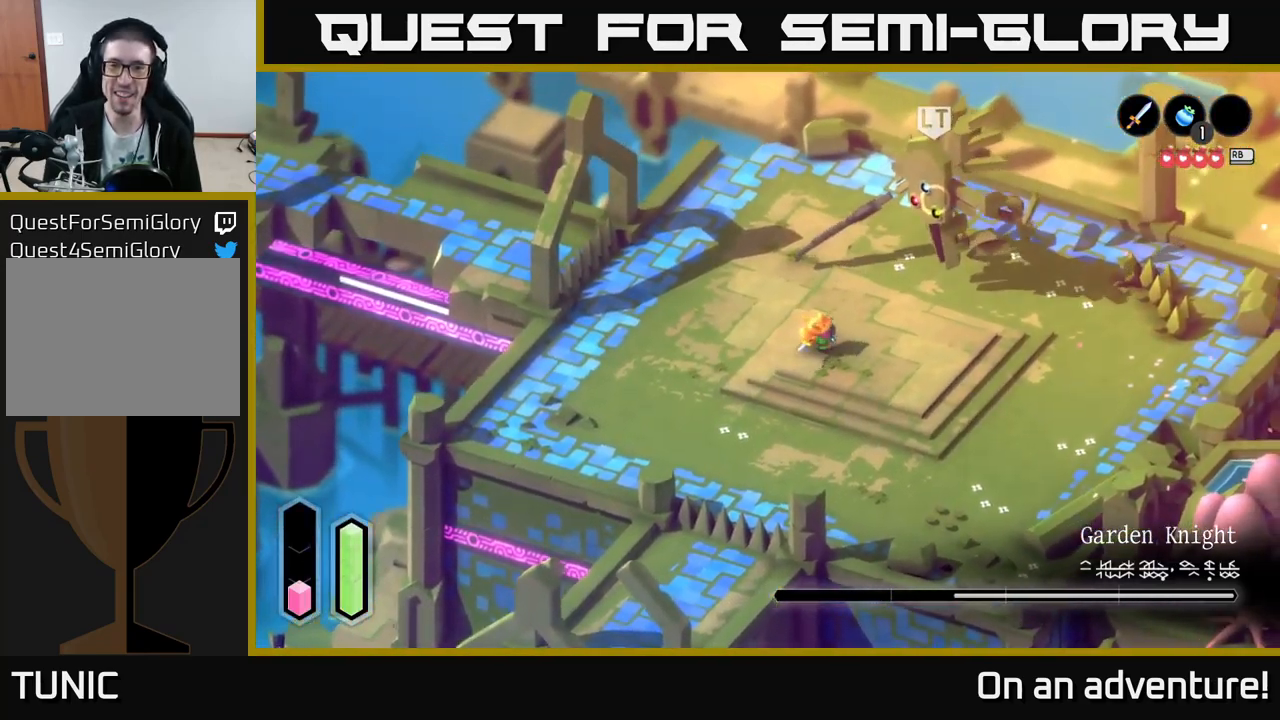
{"buttons": ["X"], "left_stick": "up-right", "right_stick": "center", "events": [[67, "X", "down"], [117, "X", "up"], [267, "X", "down"], [350, "X", "up"], [450, "X", "down"]]}
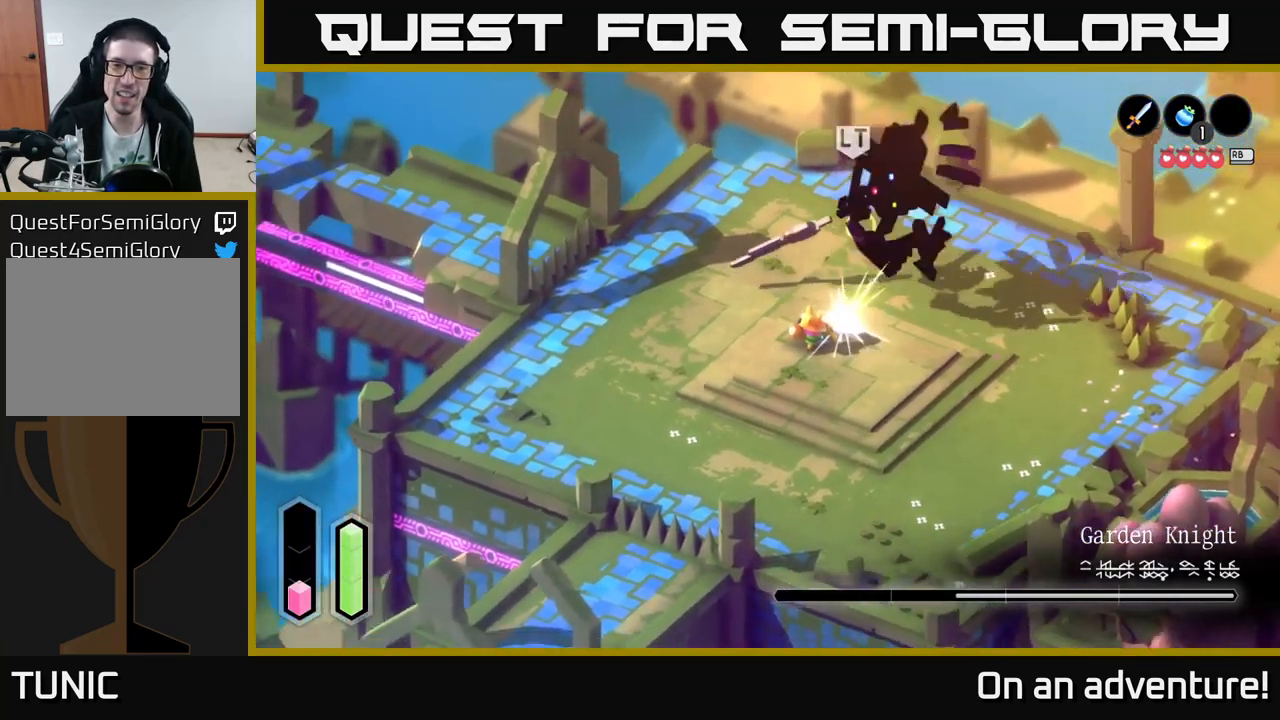
{"buttons": ["X"], "left_stick": "up-right", "right_stick": "center", "events": [[17, "X", "up"], [83, "X", "down"], [200, "X", "up"], [233, "X", "down"], [367, "X", "up"], [450, "X", "down"]]}
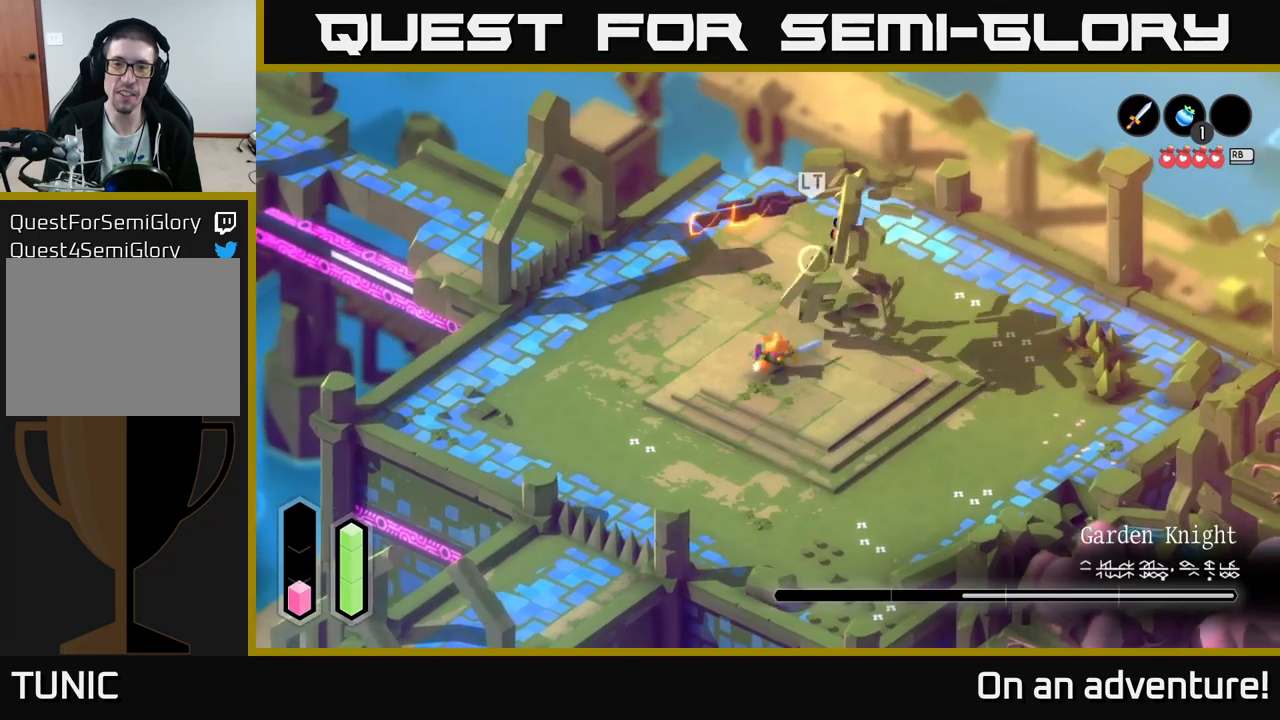
{"buttons": [], "left_stick": "down", "right_stick": "center", "events": [[17, "X", "up"], [84, "left_stick", "center"], [434, "left_stick", "down"]]}
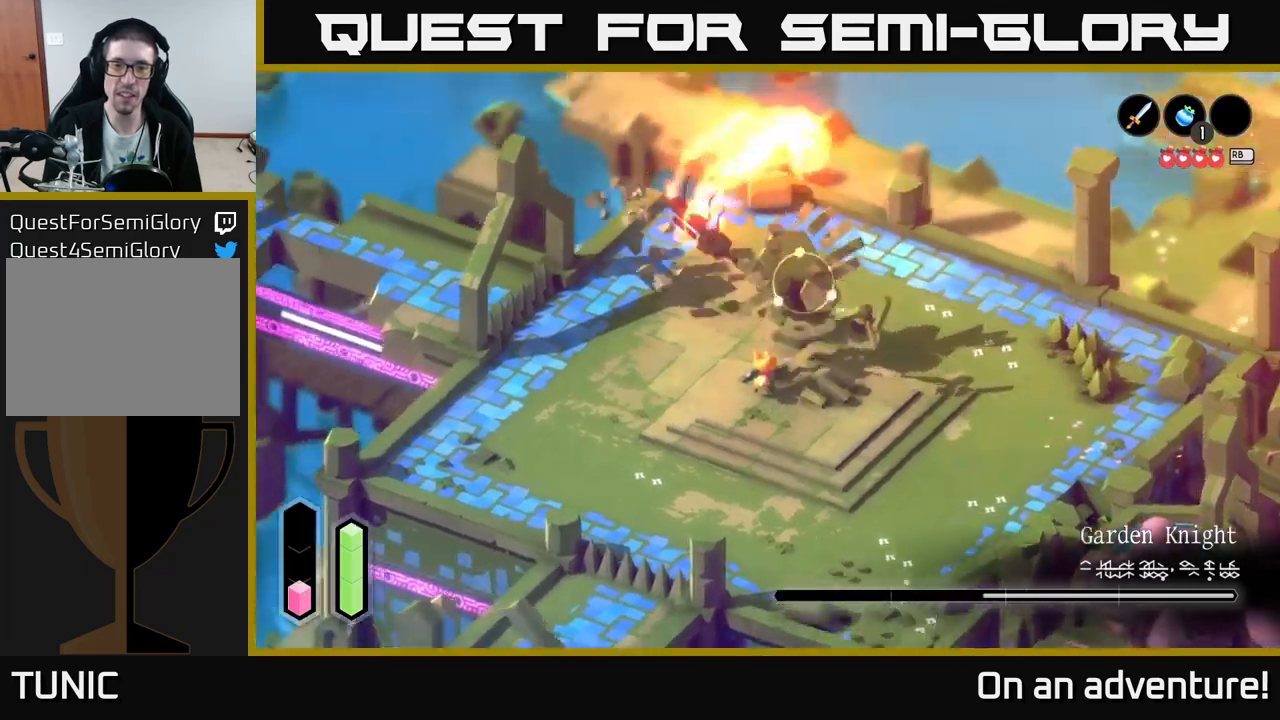
{"buttons": ["L2"], "left_stick": "down-right", "right_stick": "center", "events": [[17, "L2", "down"], [84, "A", "down"], [167, "A", "up"], [234, "A", "down"], [284, "A", "up"], [350, "left_stick", "down-right"], [367, "A", "down"], [450, "A", "up"]]}
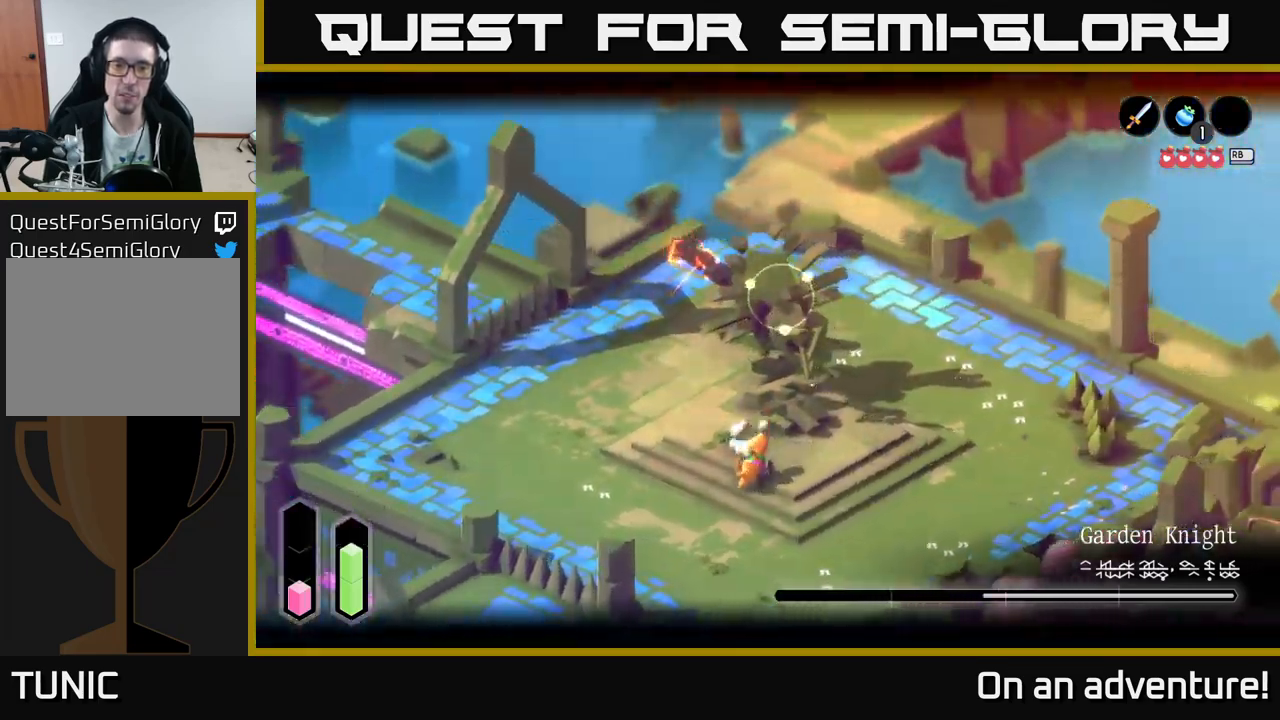
{"buttons": ["A", "L2"], "left_stick": "down", "right_stick": "center", "events": [[67, "L2", "up"], [267, "L2", "down"], [284, "left_stick", "down"], [350, "A", "down"], [400, "A", "up"], [484, "A", "down"]]}
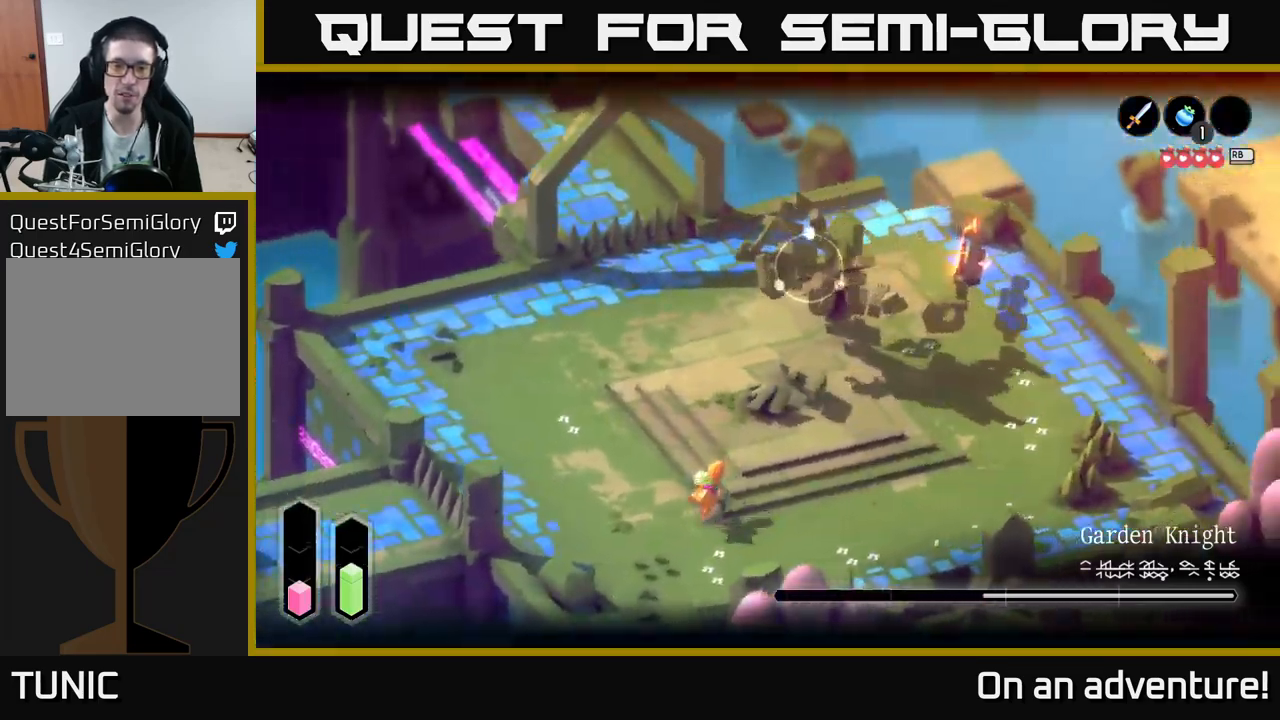
{"buttons": ["L2"], "left_stick": "up", "right_stick": "center", "events": [[50, "A", "up"], [184, "L2", "up"], [250, "left_stick", "center"], [417, "L2", "down"], [434, "left_stick", "up"]]}